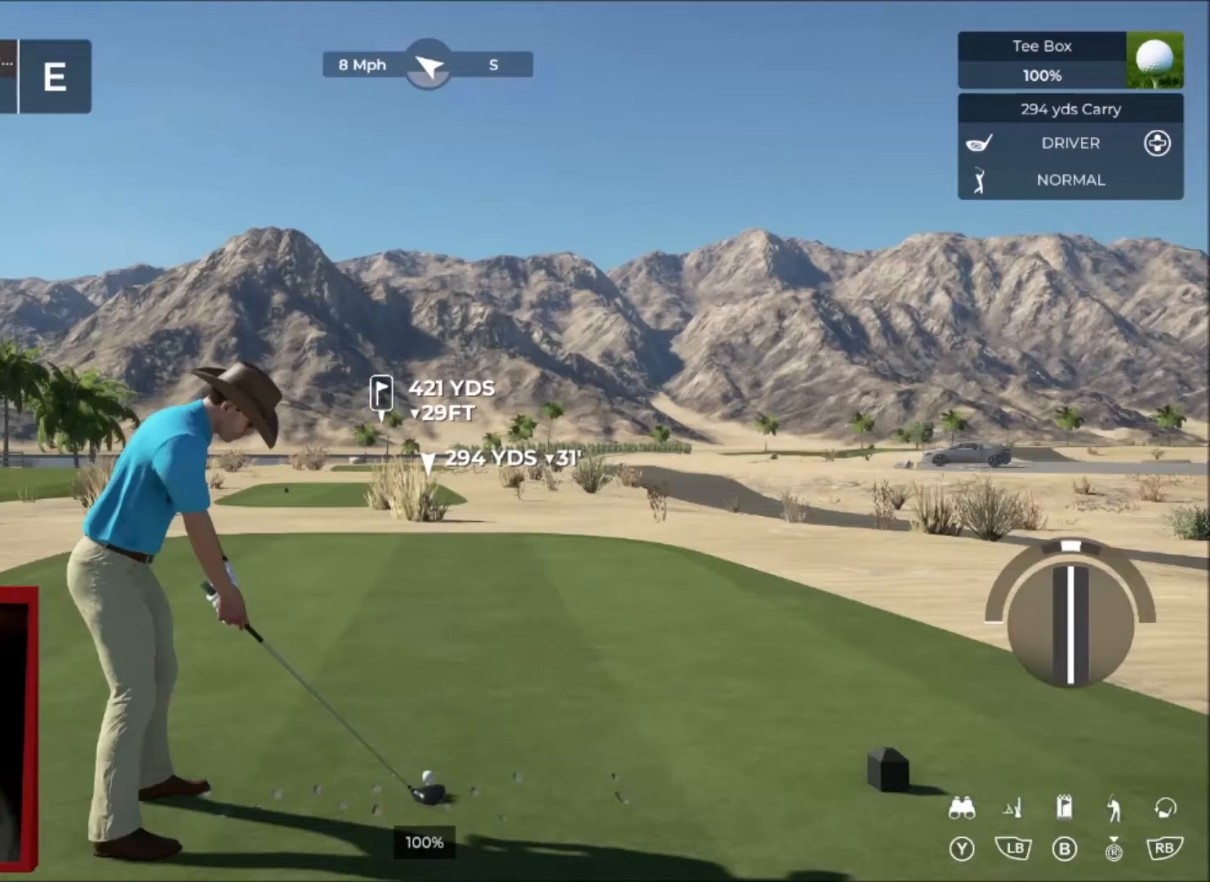
Gameplay with a controller (Xbox layout); each line is a JSON object with the inputs held at the frame after it. "events" lists button and stick changes between this image and that frame as [ms after this image, input, new state], when the widget could be followed in between.
{"buttons": [], "left_stick": "center", "right_stick": "center", "events": []}
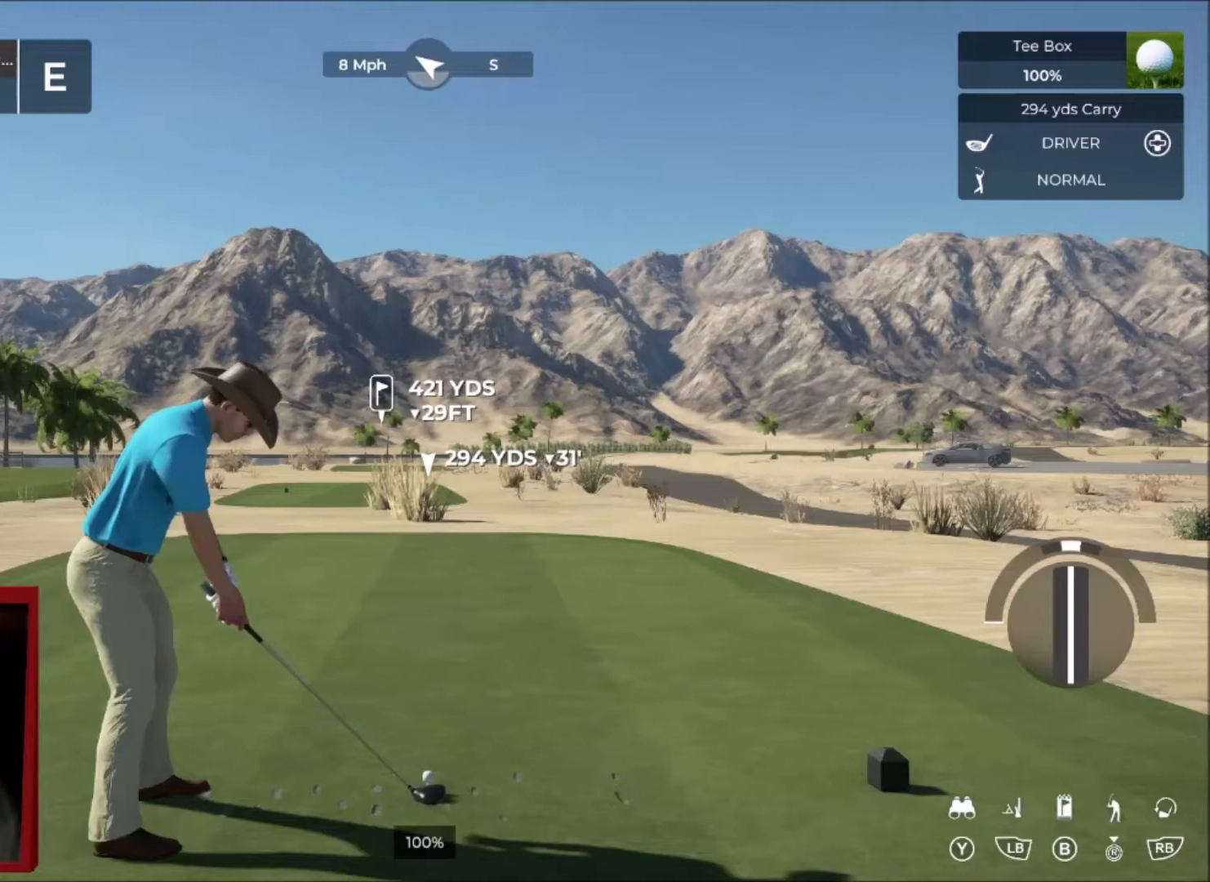
{"buttons": [], "left_stick": "center", "right_stick": "right", "events": [[67, "right_stick", "right"]]}
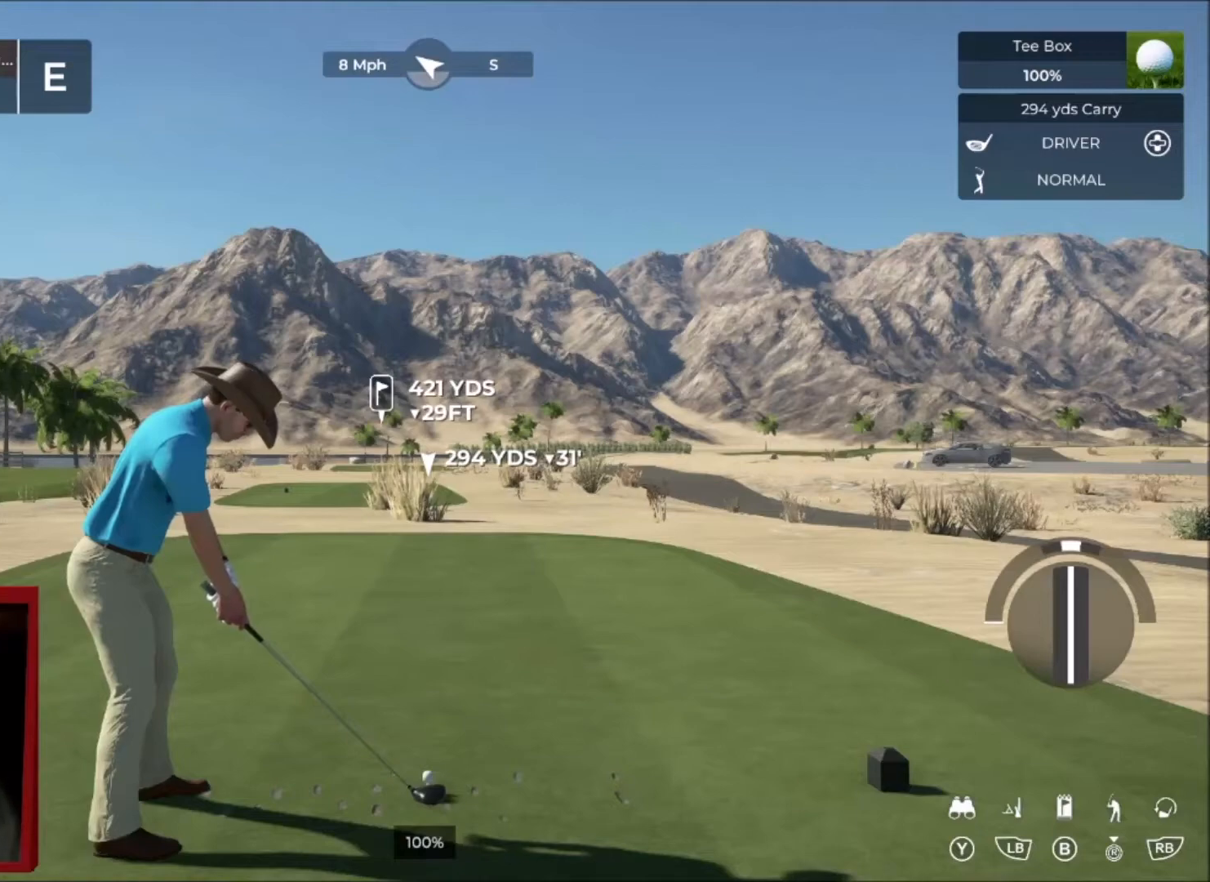
{"buttons": ["L2"], "left_stick": "center", "right_stick": "center", "events": [[100, "right_stick", "center"], [134, "L2", "down"]]}
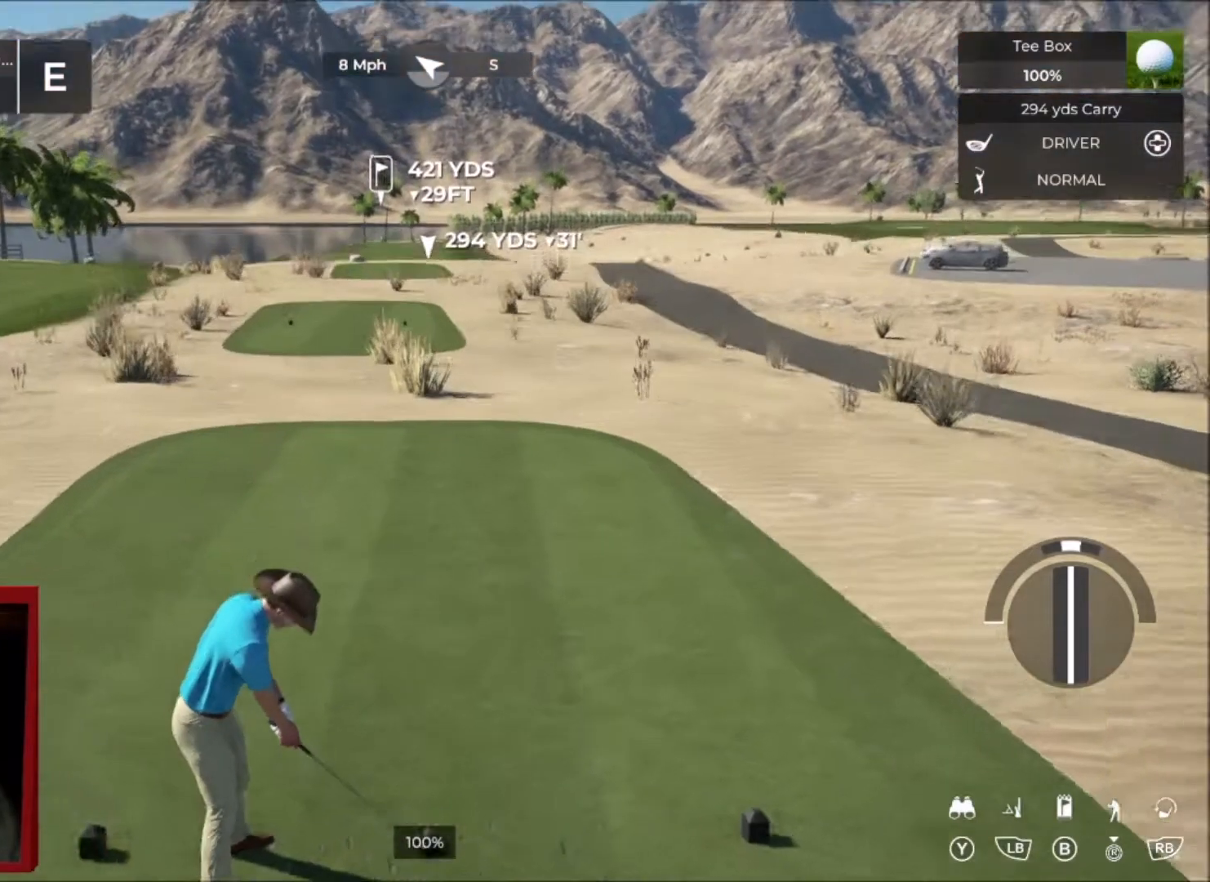
{"buttons": [], "left_stick": "center", "right_stick": "center", "events": [[33, "Y", "down"], [200, "Y", "up"], [400, "L2", "up"]]}